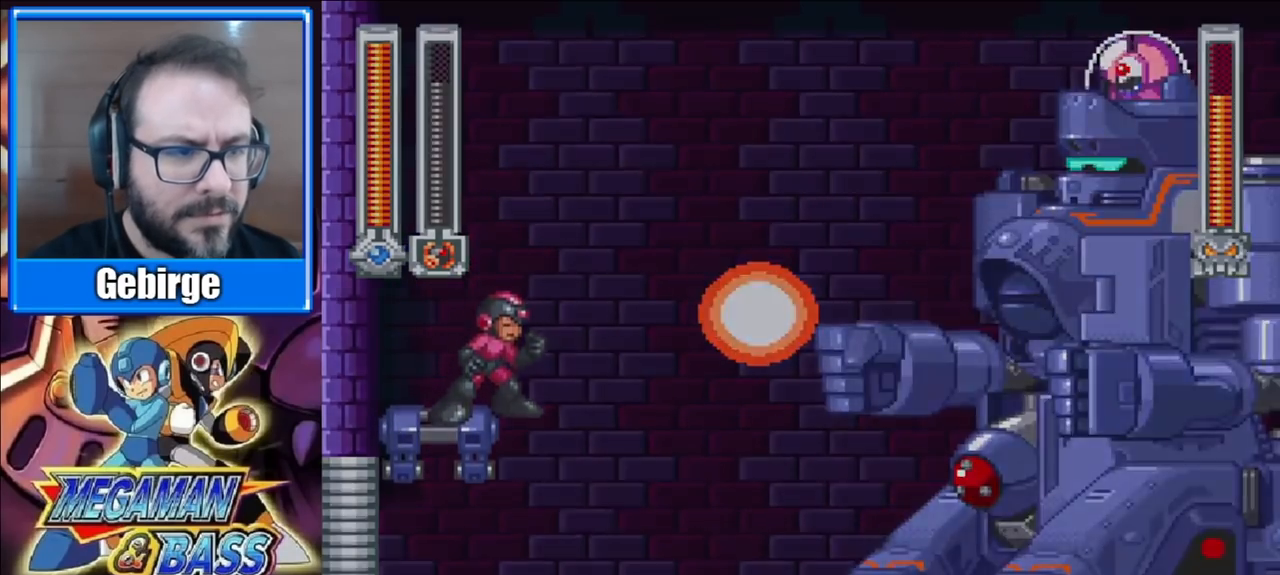
Gameplay with a controller (Xbox layout); each line is a JSON object with the inputs held at the frame after it. "events" lists button and stick changes between this image and that frame as [ms after this image, input, new state], when the widget could be followed in between. Not read: L1 L2 R1 R2 left_stick.
{"buttons": [], "right_stick": "center"}
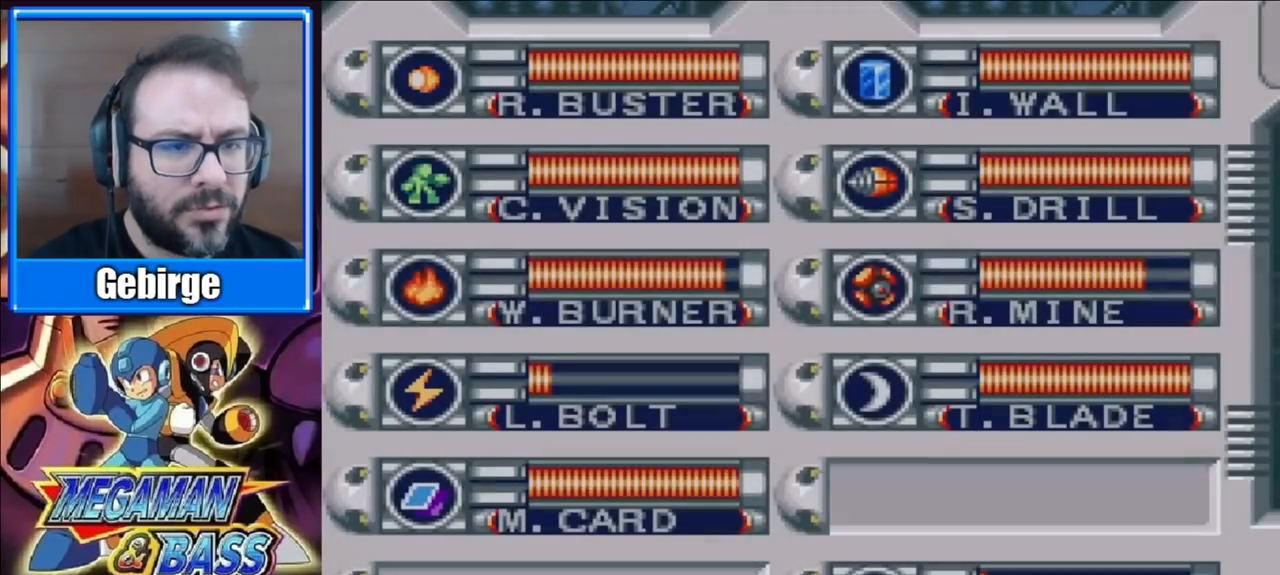
{"buttons": ["DPAD_UP"], "right_stick": "center", "events": [[117, "DPAD_LEFT", "down"], [200, "DPAD_LEFT", "up"], [317, "DPAD_UP", "down"], [367, "DPAD_UP", "up"], [450, "DPAD_UP", "down"]]}
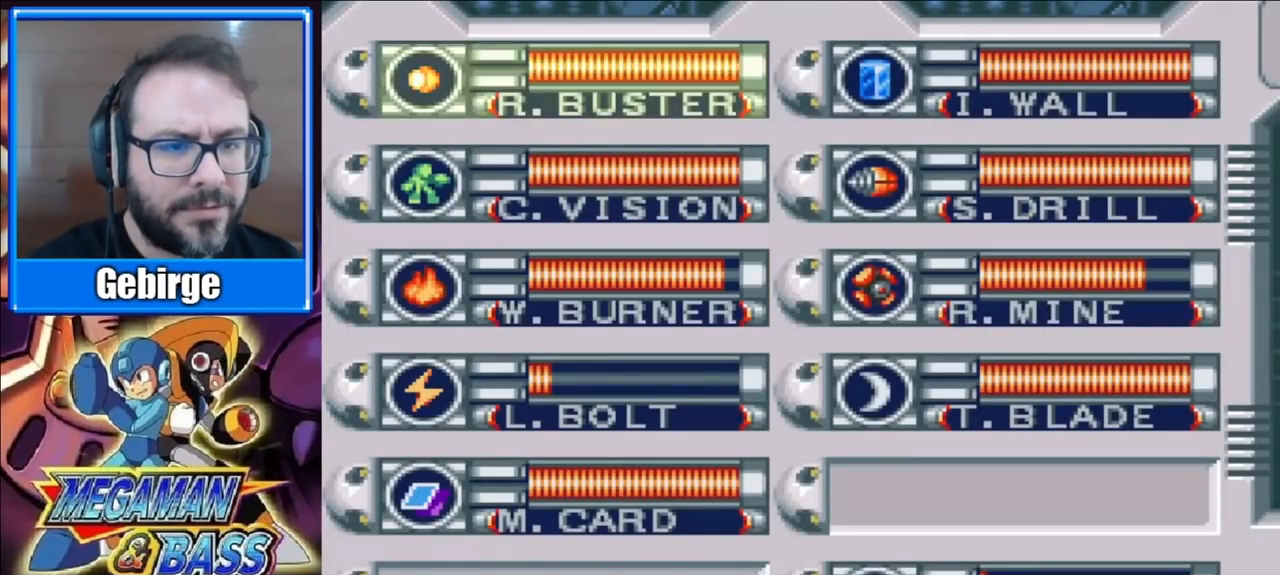
{"buttons": ["X"], "right_stick": "center", "events": [[33, "DPAD_UP", "up"], [50, "START", "down"], [150, "START", "up"], [200, "X", "down"]]}
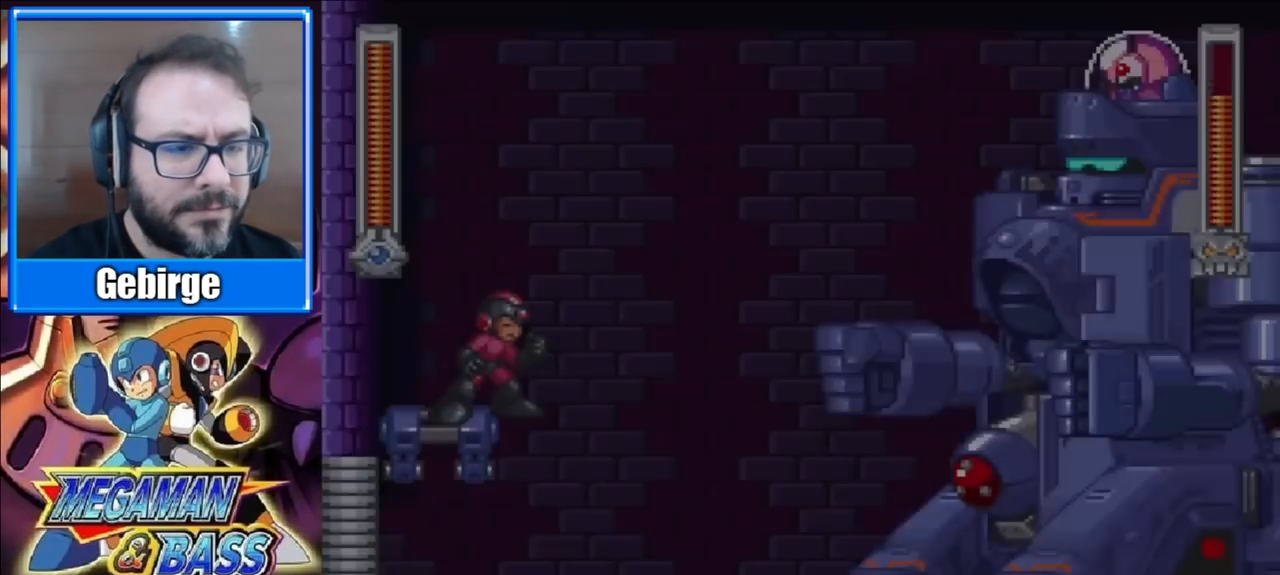
{"buttons": ["X"], "right_stick": "center", "events": []}
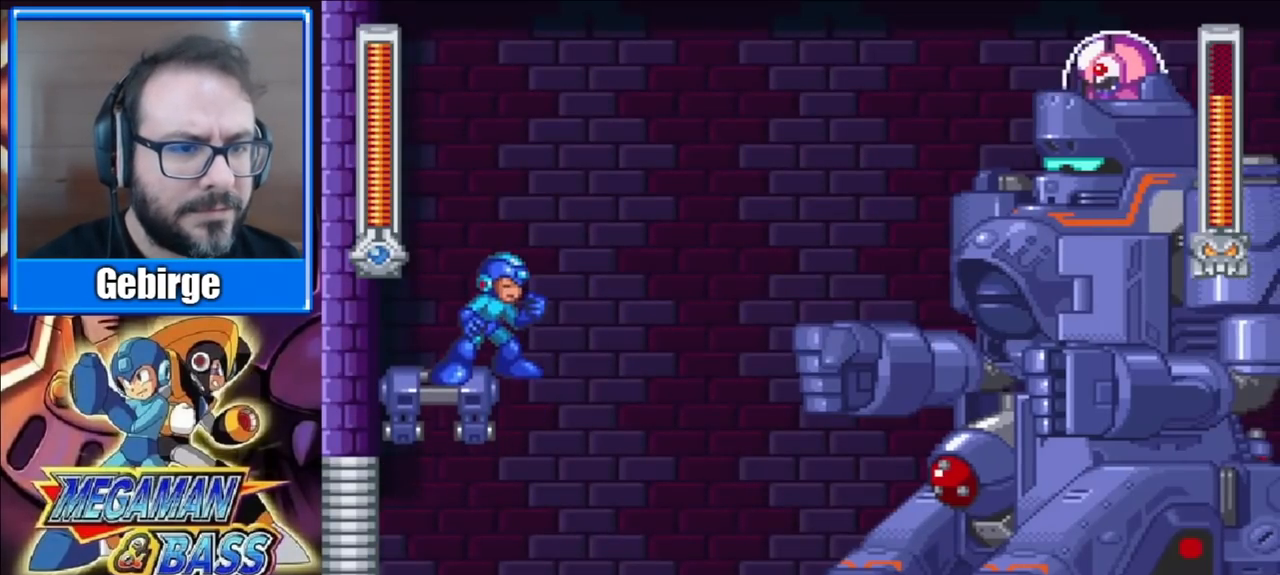
{"buttons": ["X"], "right_stick": "center", "events": []}
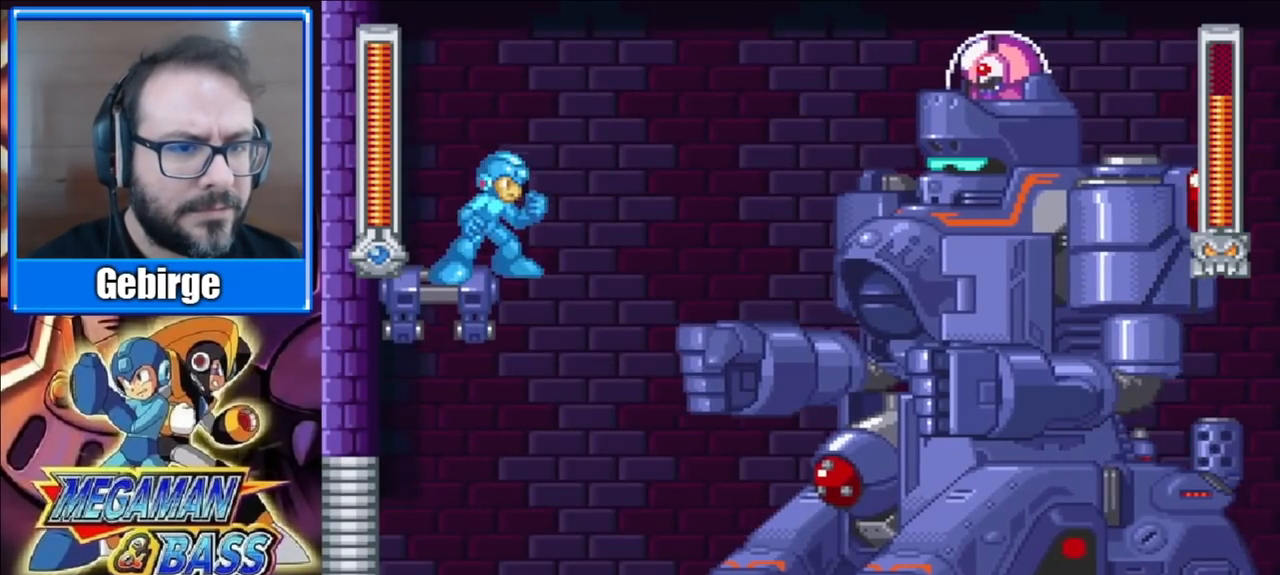
{"buttons": ["A", "X"], "right_stick": "center", "events": [[467, "A", "down"]]}
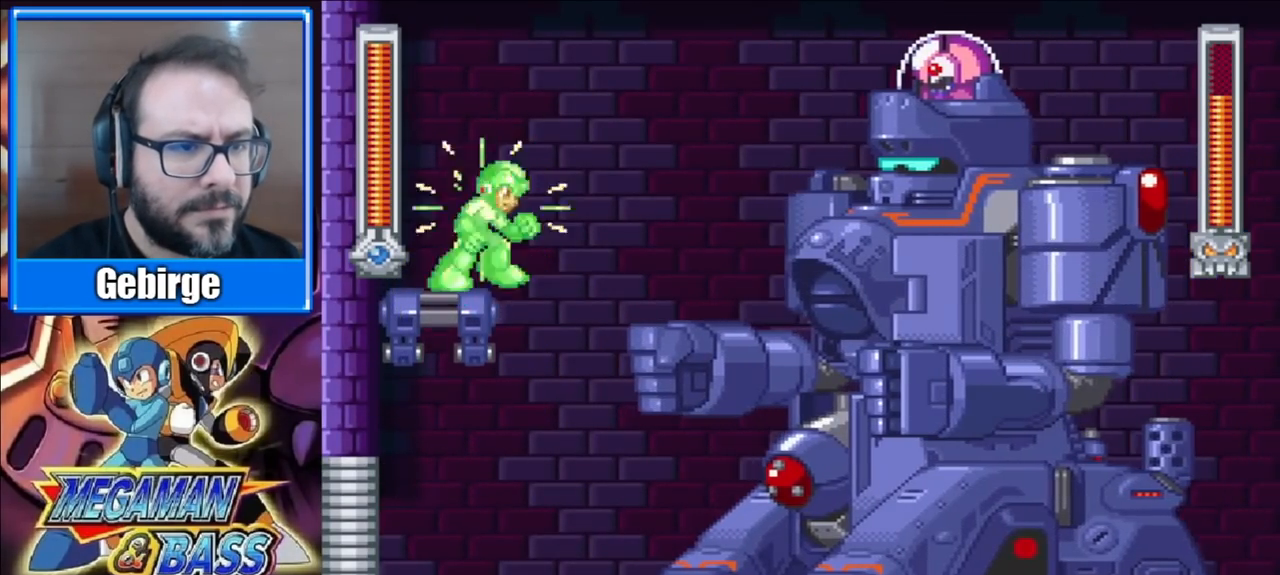
{"buttons": ["X"], "right_stick": "center", "events": [[217, "A", "up"], [217, "X", "up"], [467, "X", "down"]]}
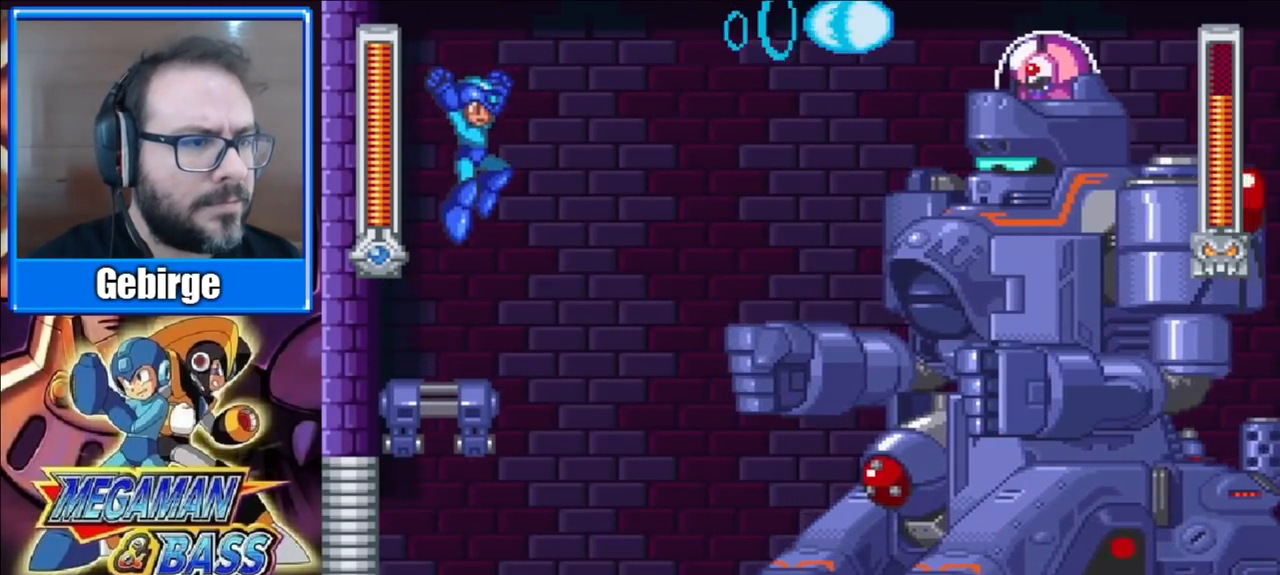
{"buttons": ["X"], "right_stick": "center", "events": []}
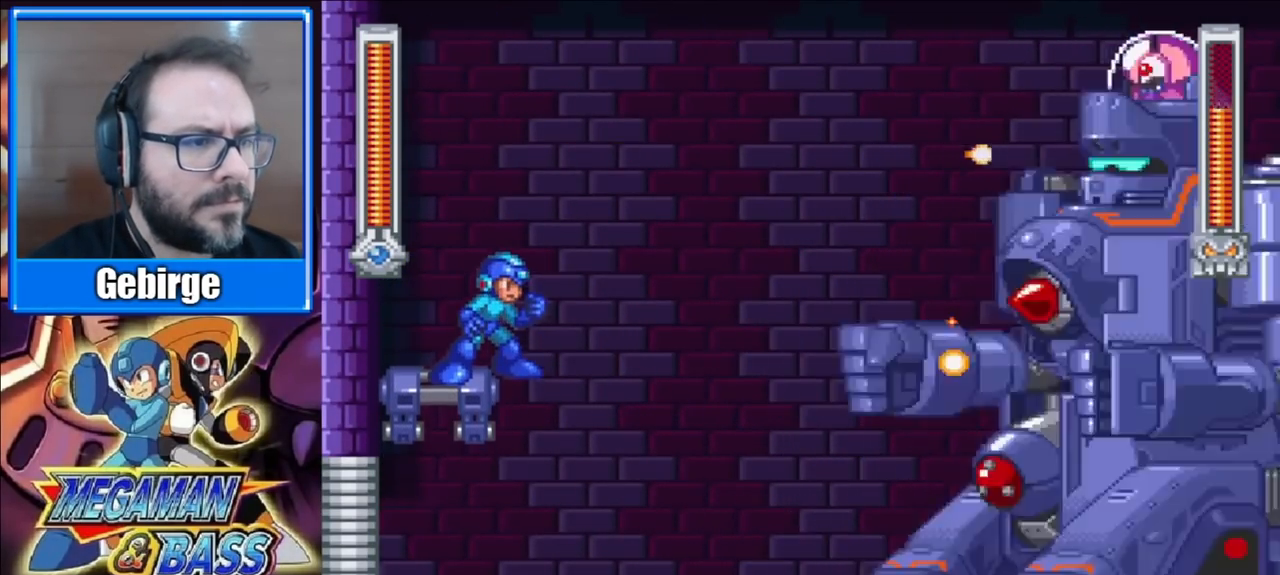
{"buttons": ["X"], "right_stick": "center", "events": []}
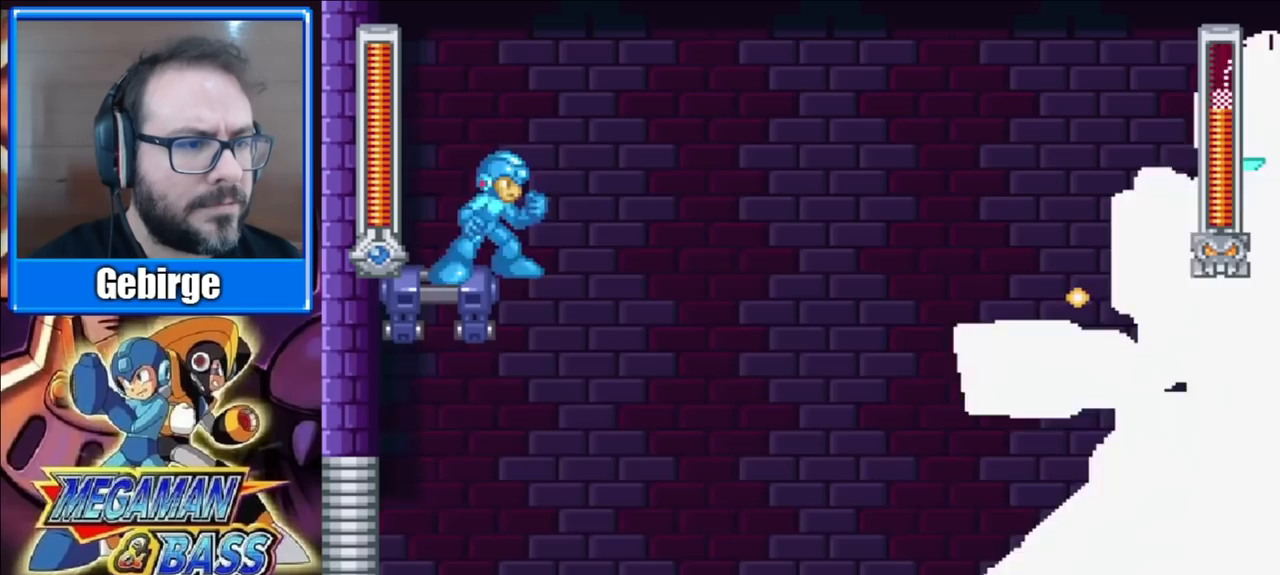
{"buttons": ["A", "X"], "right_stick": "center", "events": [[500, "A", "down"]]}
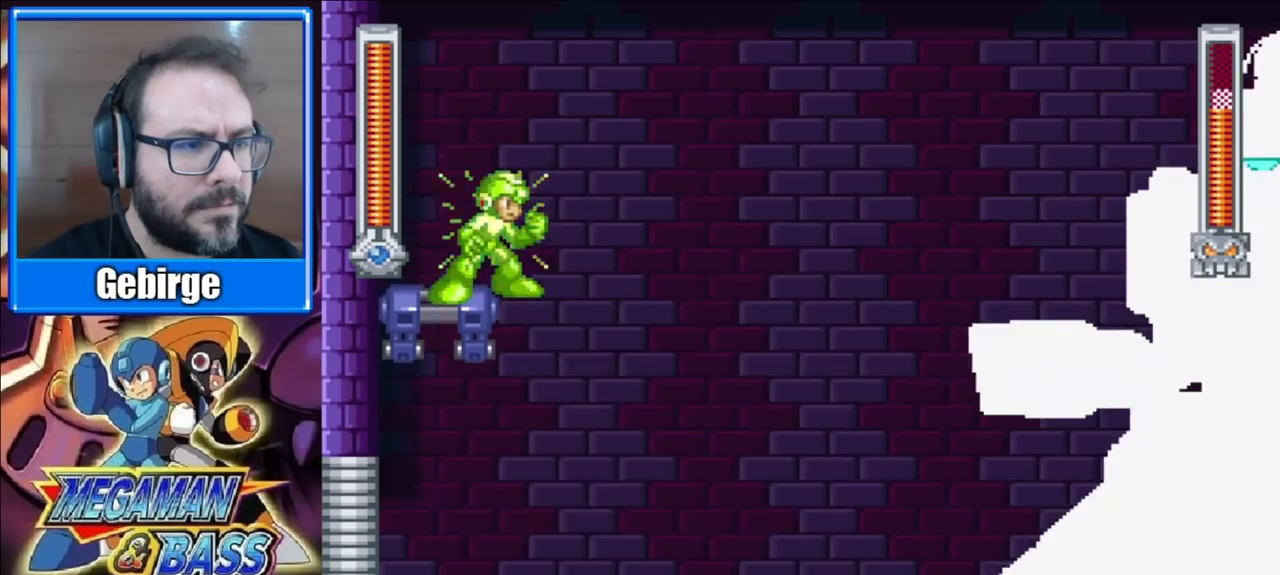
{"buttons": [], "right_stick": "center", "events": [[283, "A", "up"], [283, "X", "up"]]}
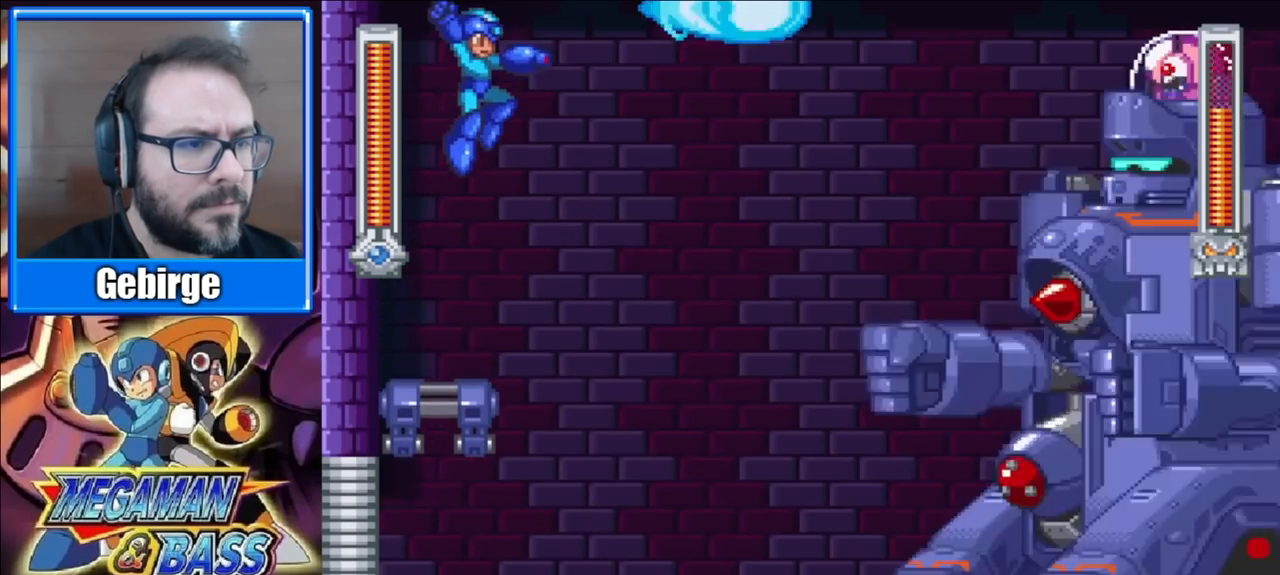
{"buttons": ["X"], "right_stick": "center", "events": [[383, "X", "down"]]}
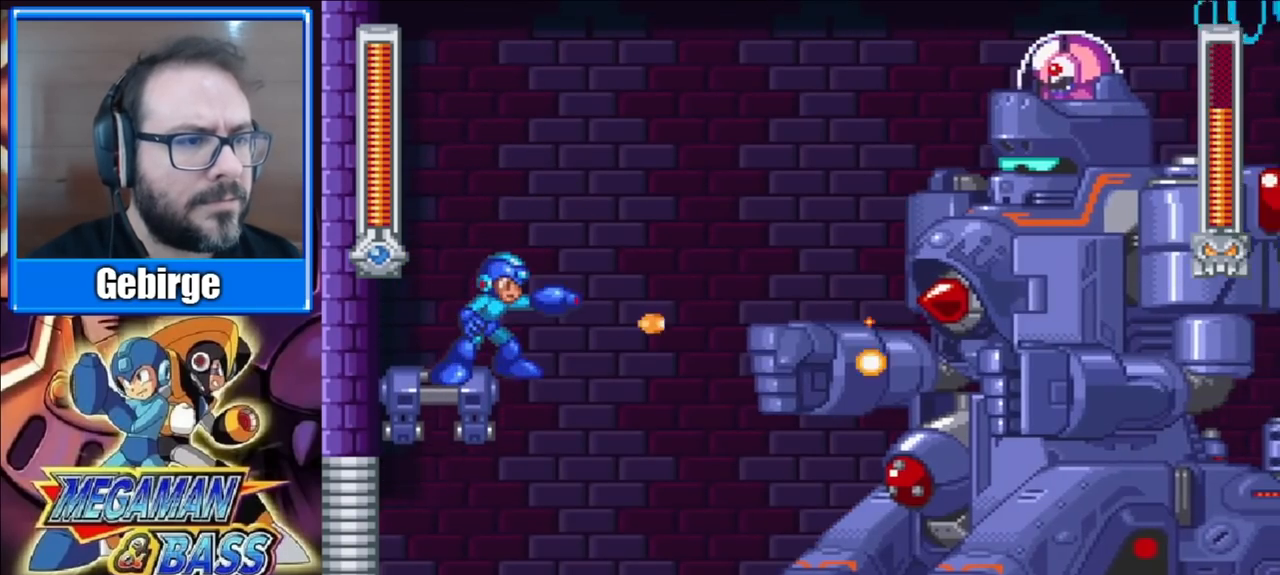
{"buttons": ["X"], "right_stick": "center", "events": []}
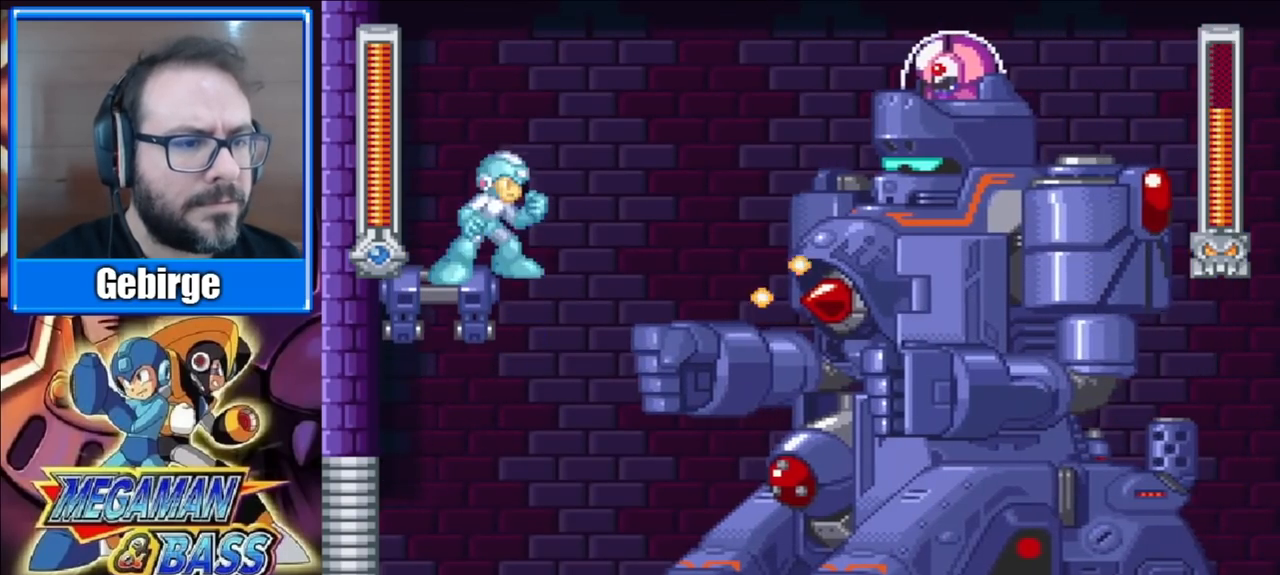
{"buttons": ["X"], "right_stick": "center", "events": []}
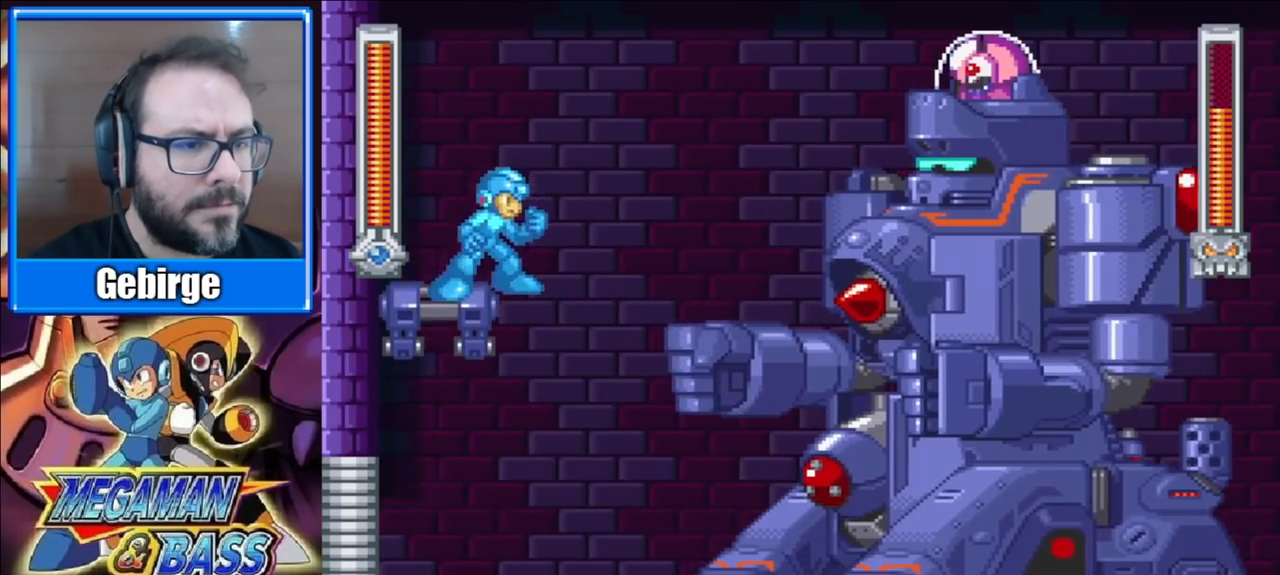
{"buttons": [], "right_stick": "center", "events": [[100, "A", "down"], [400, "A", "up"], [417, "X", "up"]]}
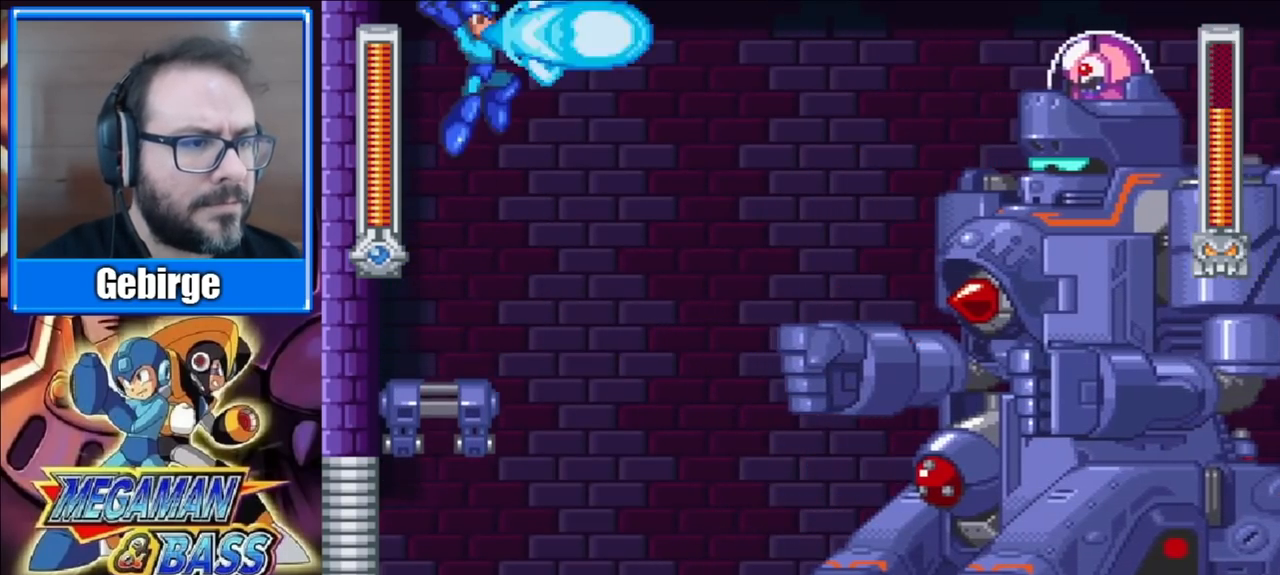
{"buttons": [], "right_stick": "center", "events": []}
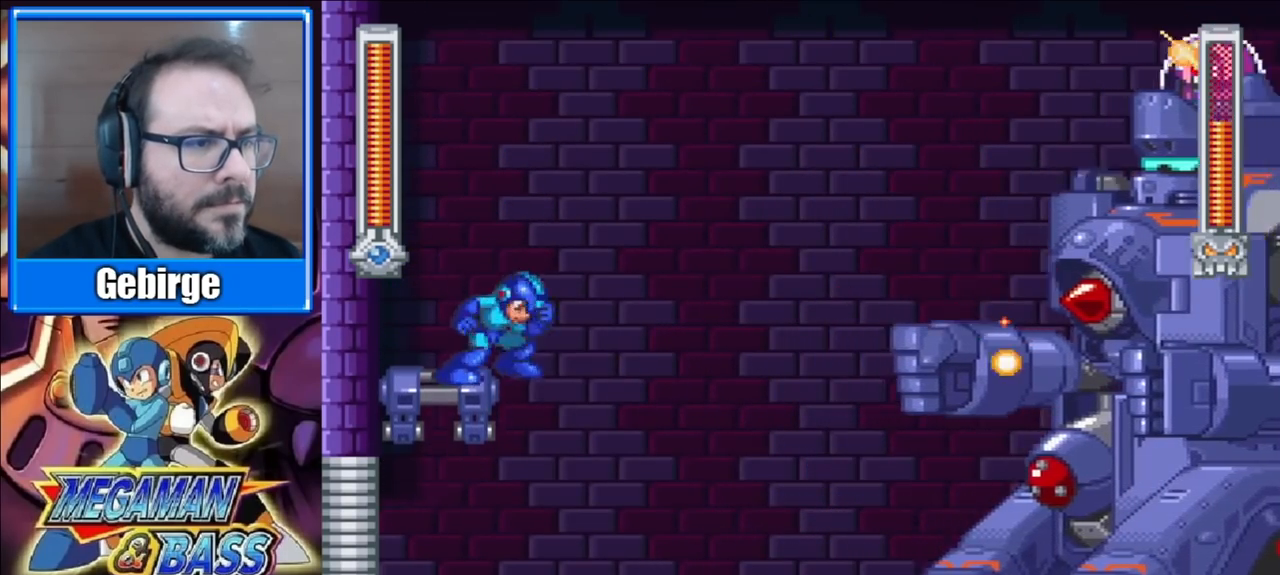
{"buttons": [], "right_stick": "center", "events": [[267, "START", "down"], [450, "START", "up"]]}
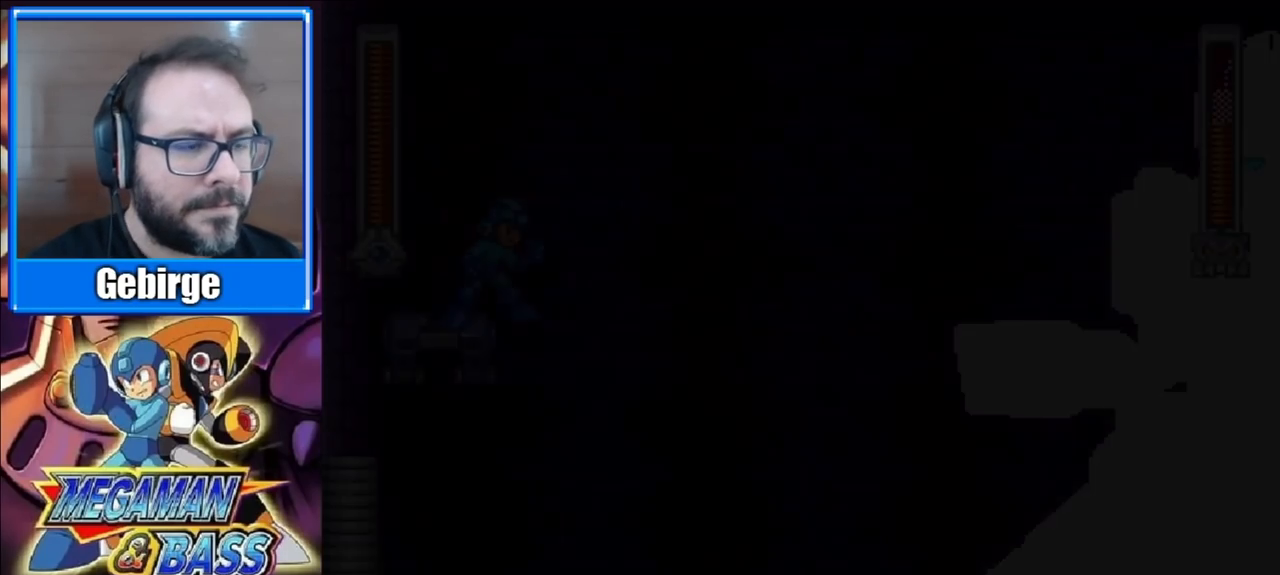
{"buttons": [], "right_stick": "center", "events": []}
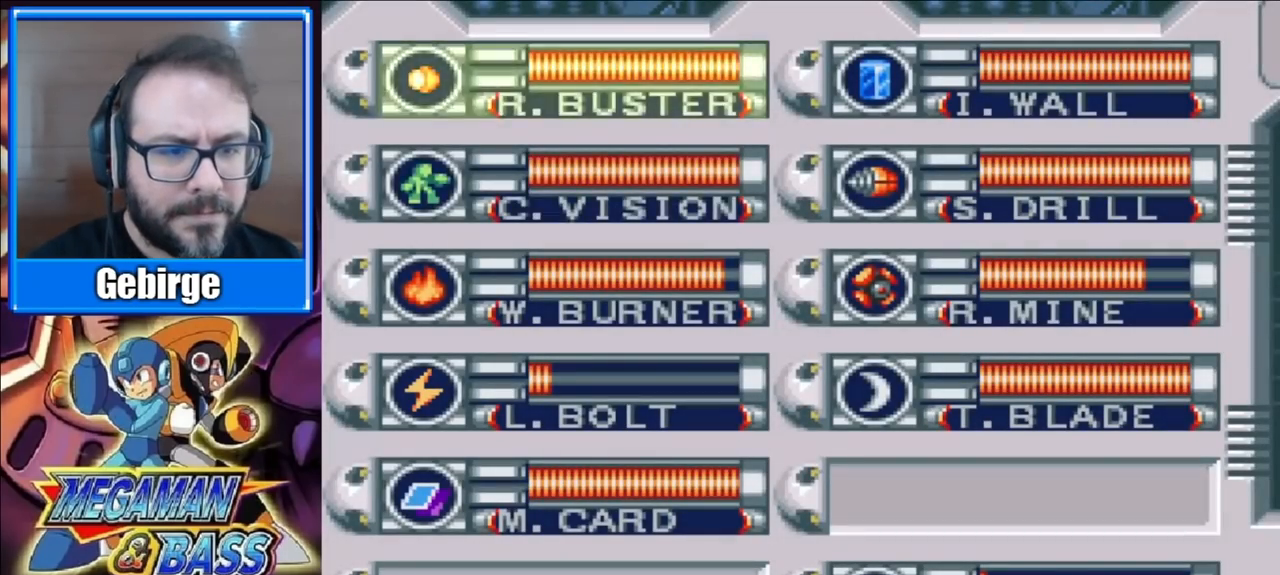
{"buttons": ["DPAD_DOWN"], "right_stick": "center", "events": [[17, "DPAD_DOWN", "down"], [117, "DPAD_DOWN", "up"], [250, "DPAD_RIGHT", "down"], [333, "DPAD_RIGHT", "up"], [417, "DPAD_DOWN", "down"]]}
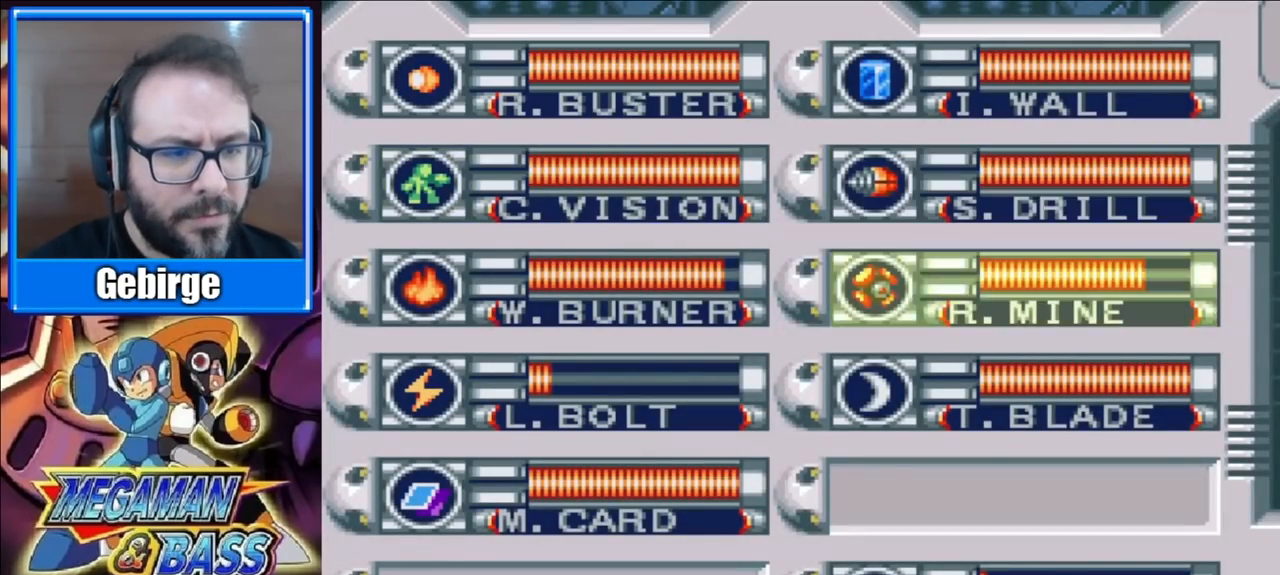
{"buttons": [], "right_stick": "center", "events": [[17, "DPAD_DOWN", "up"], [17, "START", "down"], [183, "START", "up"]]}
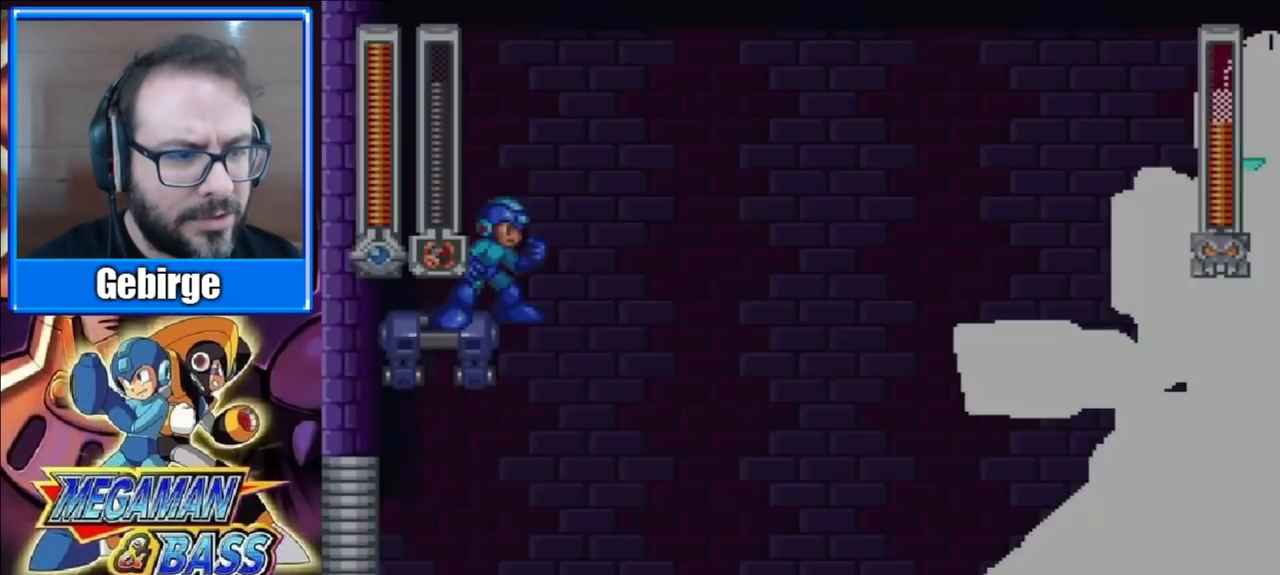
{"buttons": [], "right_stick": "center", "events": [[167, "X", "down"], [350, "X", "up"]]}
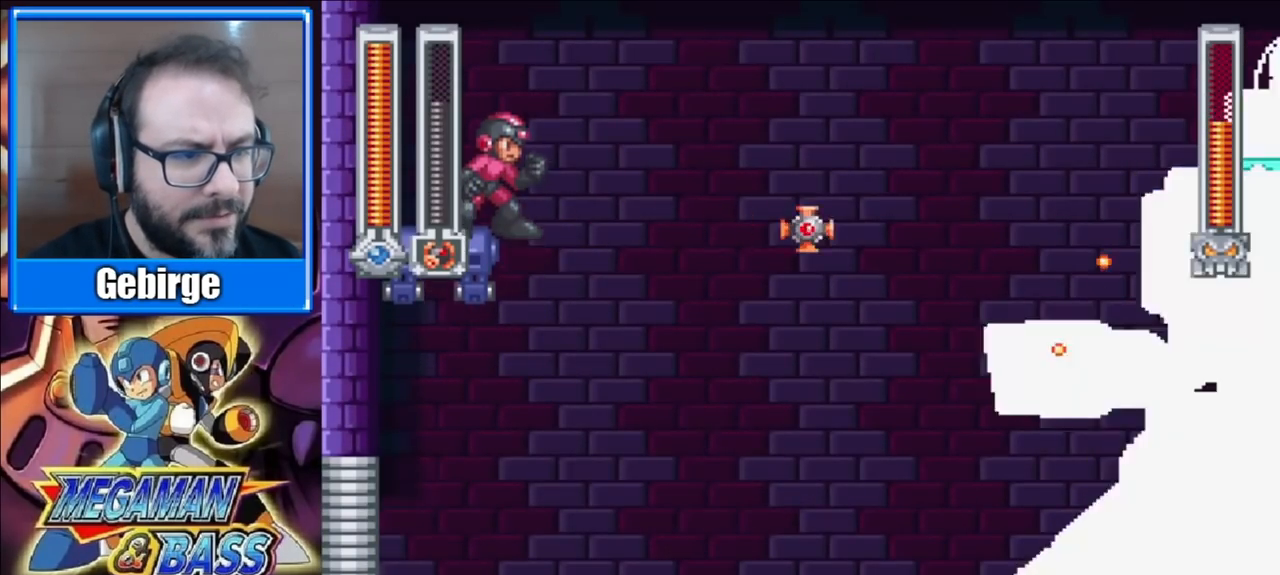
{"buttons": [], "right_stick": "center", "events": [[150, "DPAD_DOWN", "down"], [267, "DPAD_DOWN", "up"]]}
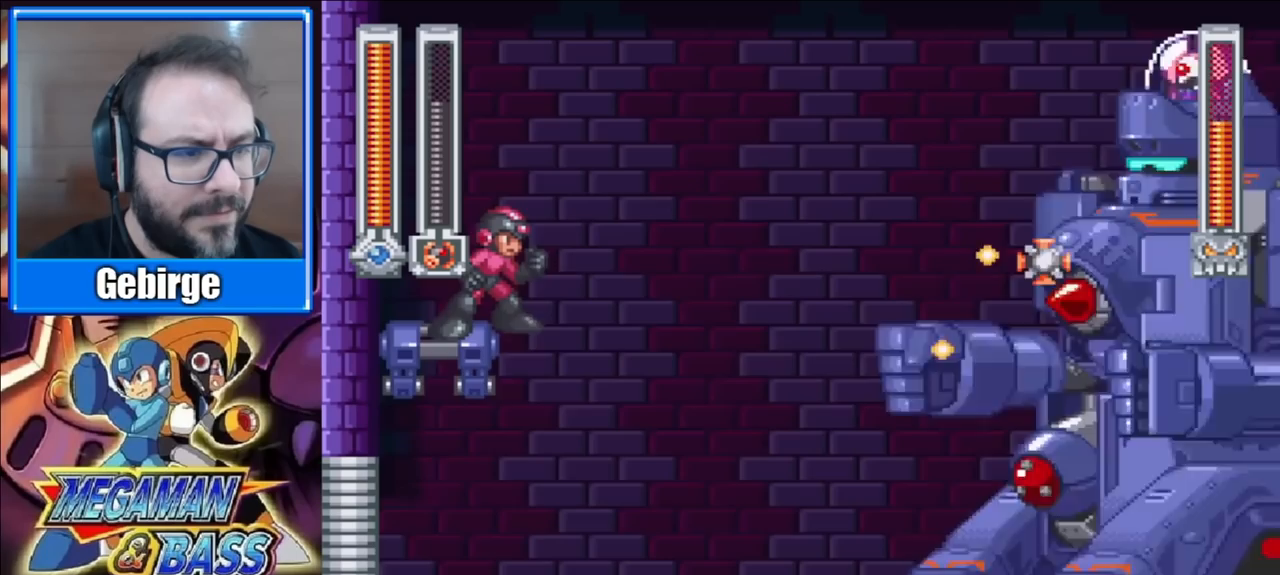
{"buttons": [], "right_stick": "center", "events": [[283, "X", "down"], [467, "X", "up"]]}
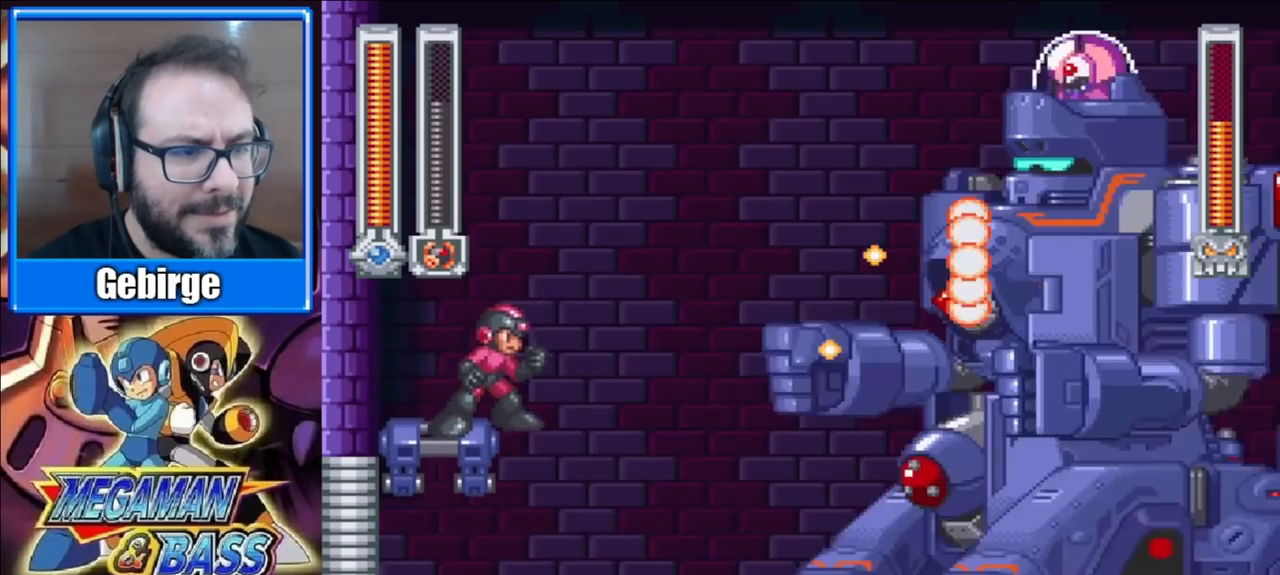
{"buttons": [], "right_stick": "center", "events": []}
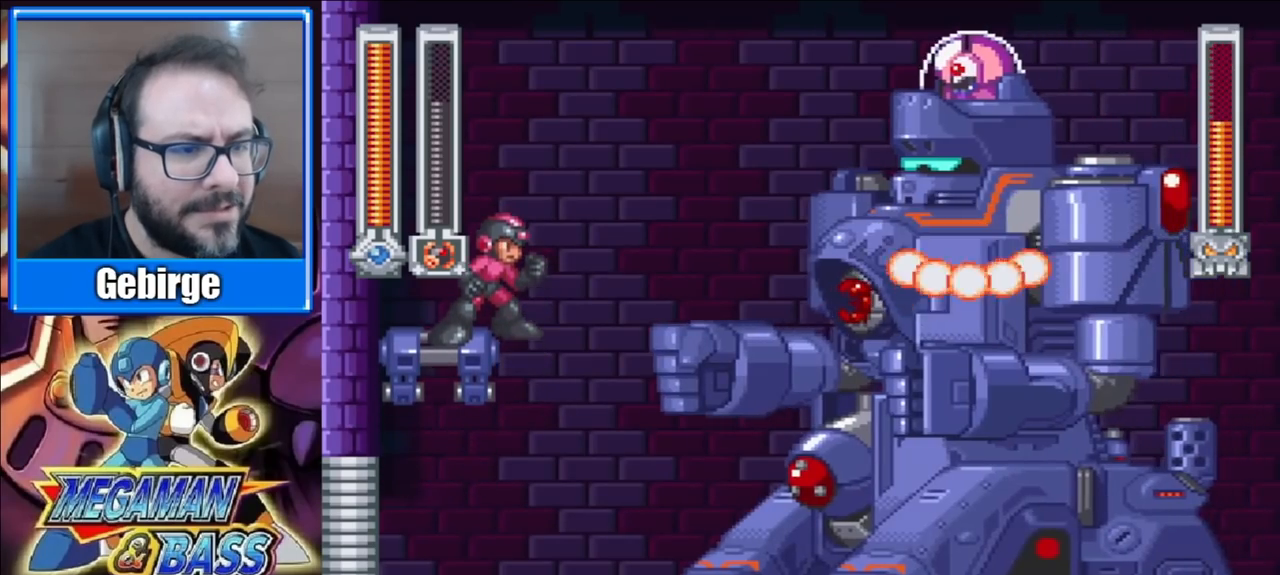
{"buttons": [], "right_stick": "center", "events": [[183, "START", "down"], [350, "START", "up"]]}
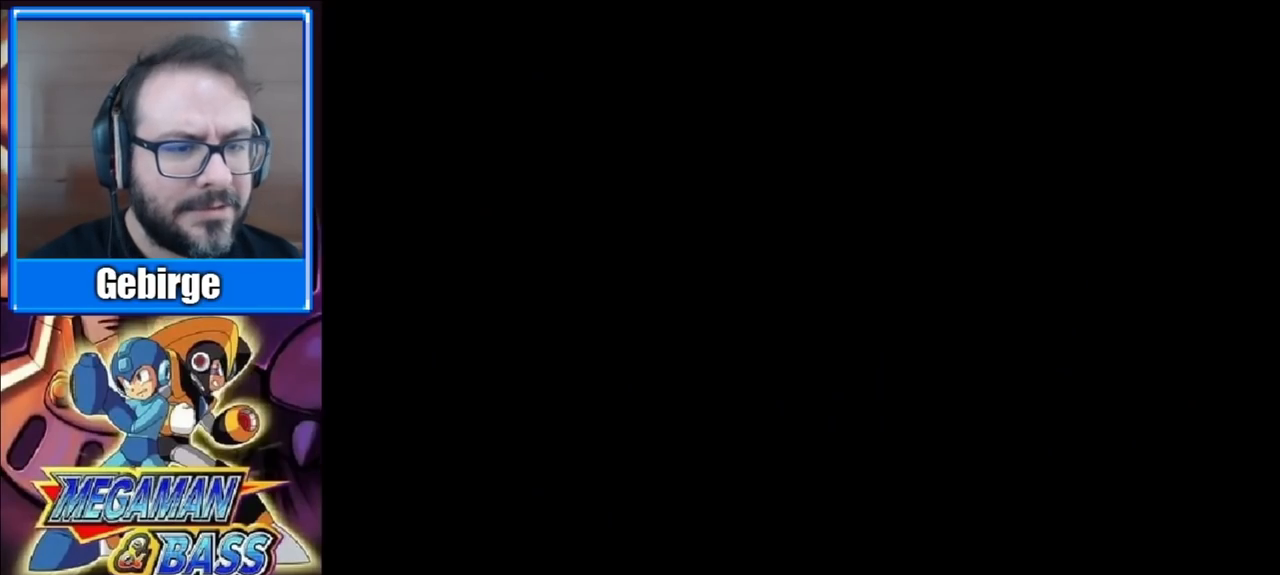
{"buttons": ["DPAD_LEFT"], "right_stick": "center", "events": [[433, "DPAD_LEFT", "down"]]}
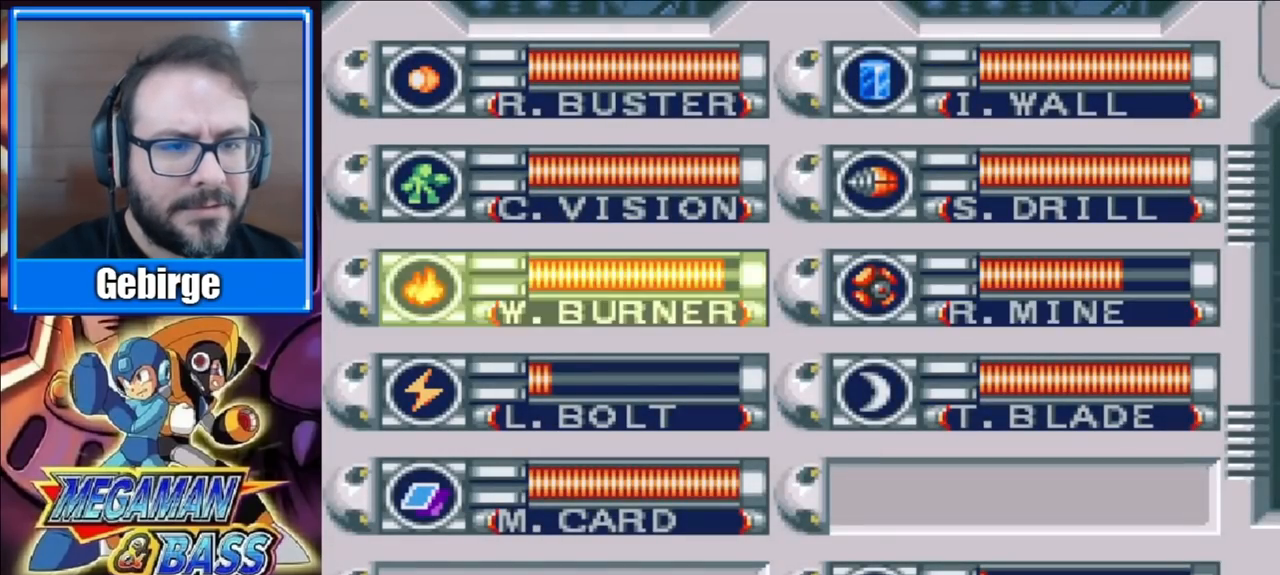
{"buttons": ["X"], "right_stick": "center", "events": [[17, "DPAD_LEFT", "up"], [117, "DPAD_UP", "down"], [183, "DPAD_UP", "up"], [250, "DPAD_UP", "down"], [350, "DPAD_UP", "up"], [350, "START", "down"], [433, "START", "up"], [483, "X", "down"]]}
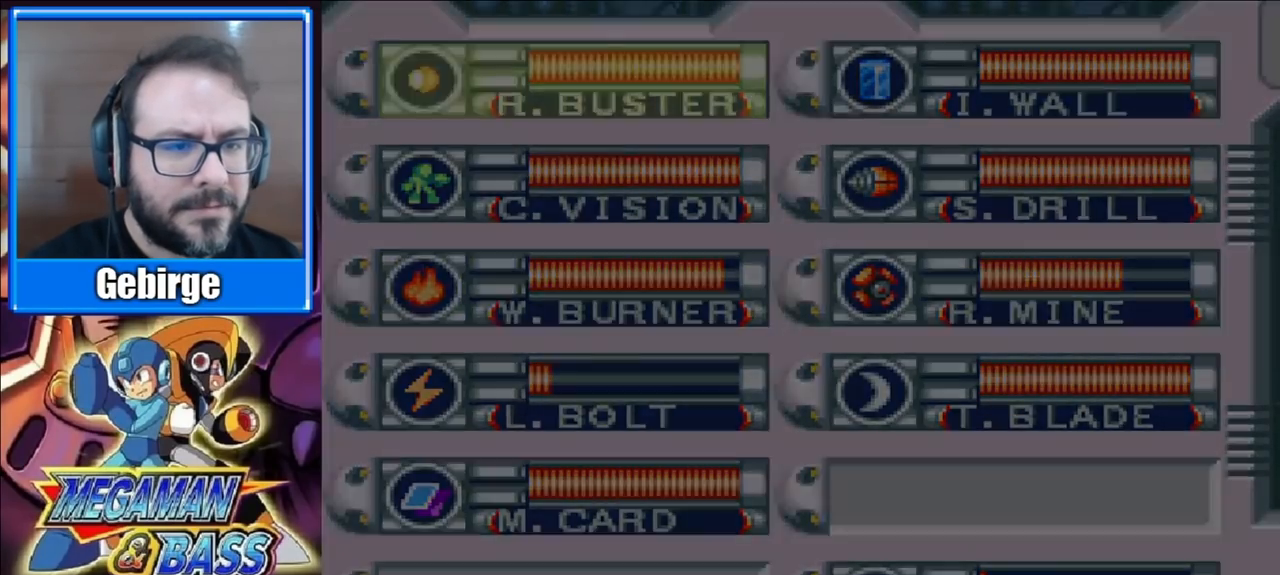
{"buttons": ["X"], "right_stick": "center", "events": []}